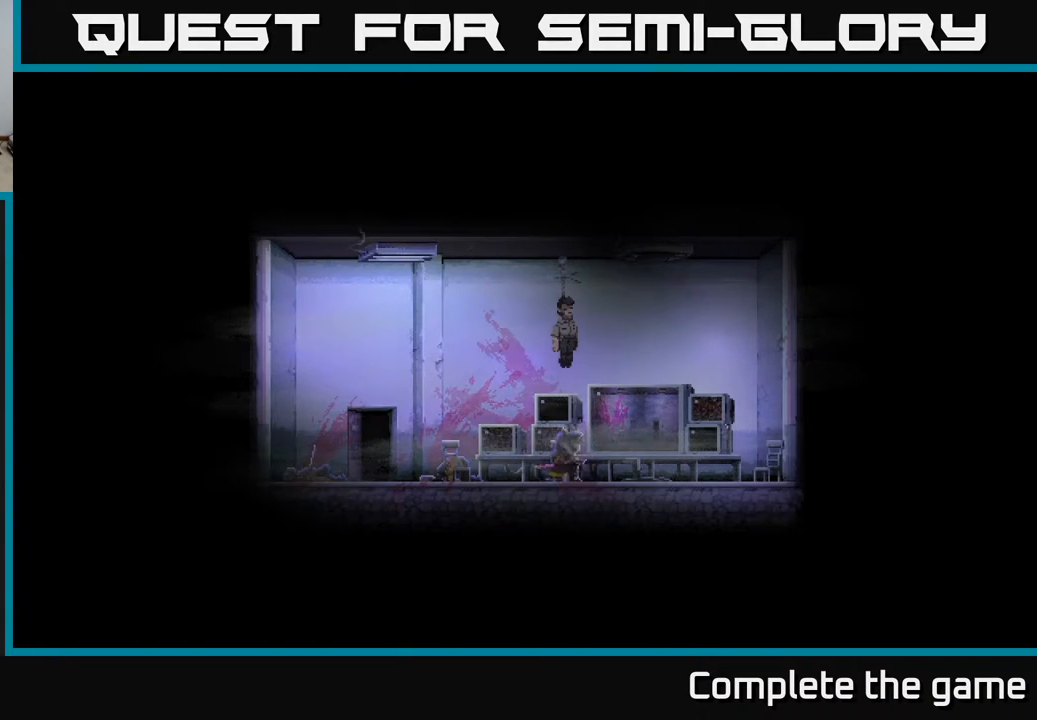
Gameplay with a controller (Xbox layout); each line is a JSON object with the inputs held at the frame after it. "events" lists button and stick changes between this image and that frame as [ms after this image, input, new state], when the widget could be followed in between.
{"buttons": [], "left_stick": "center", "right_stick": "center", "events": [[83, "DPAD_LEFT", "down"], [200, "DPAD_LEFT", "up"]]}
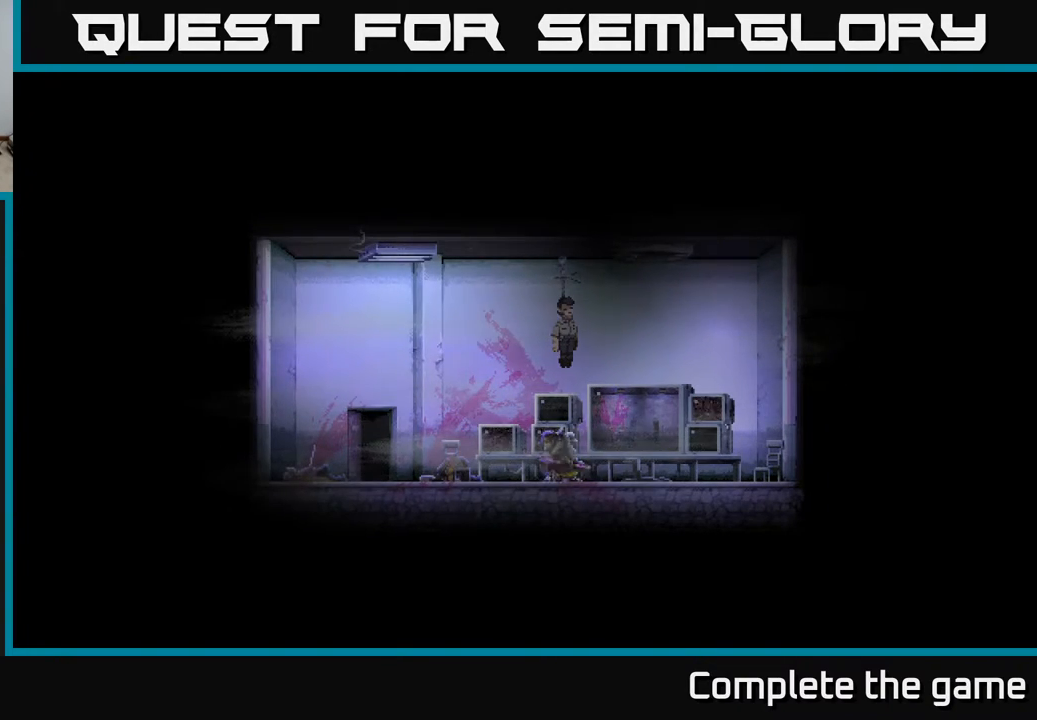
{"buttons": [], "left_stick": "center", "right_stick": "center", "events": [[83, "DPAD_RIGHT", "down"], [150, "DPAD_RIGHT", "up"]]}
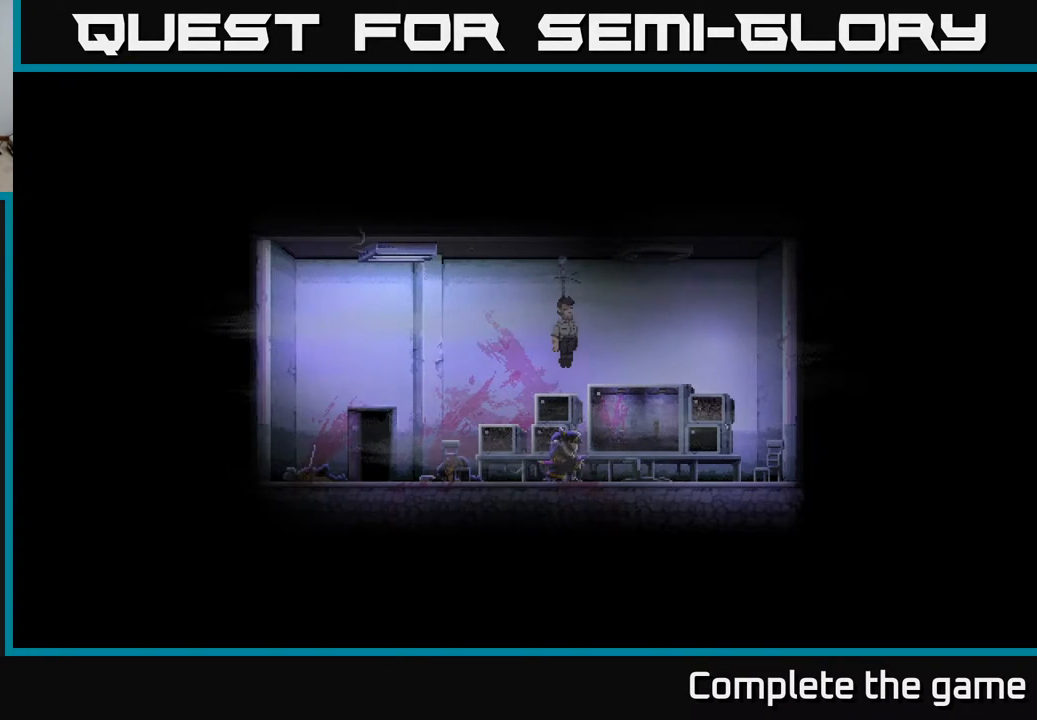
{"buttons": [], "left_stick": "center", "right_stick": "center", "events": [[67, "DPAD_LEFT", "down"], [150, "DPAD_LEFT", "up"], [417, "DPAD_RIGHT", "down"], [500, "DPAD_RIGHT", "up"]]}
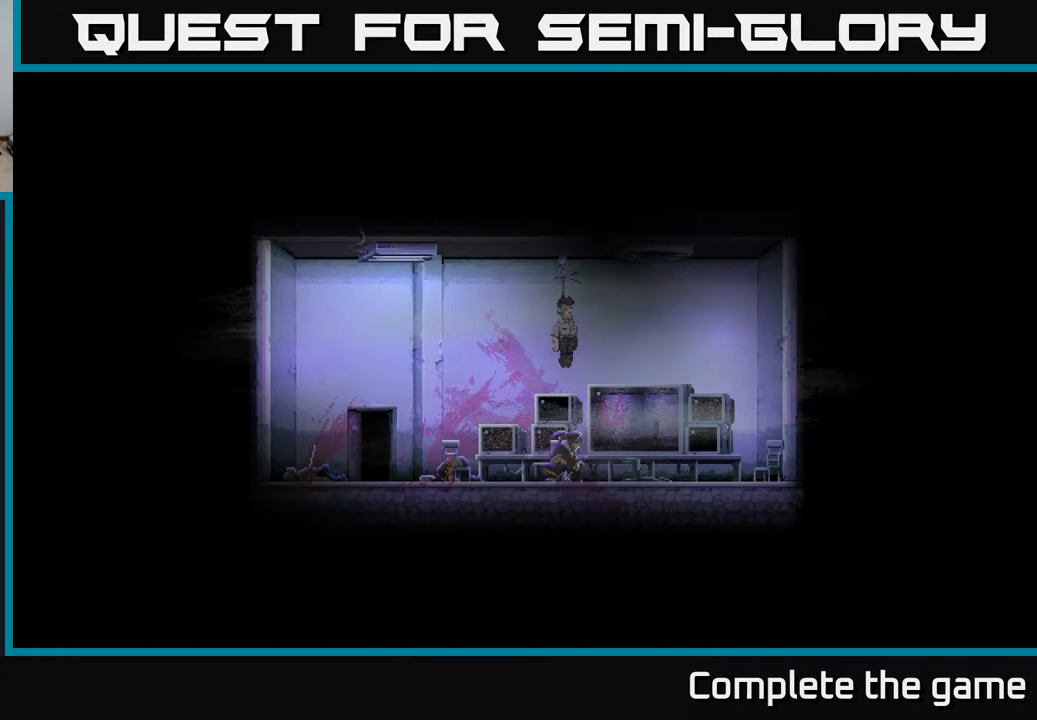
{"buttons": [], "left_stick": "center", "right_stick": "center", "events": []}
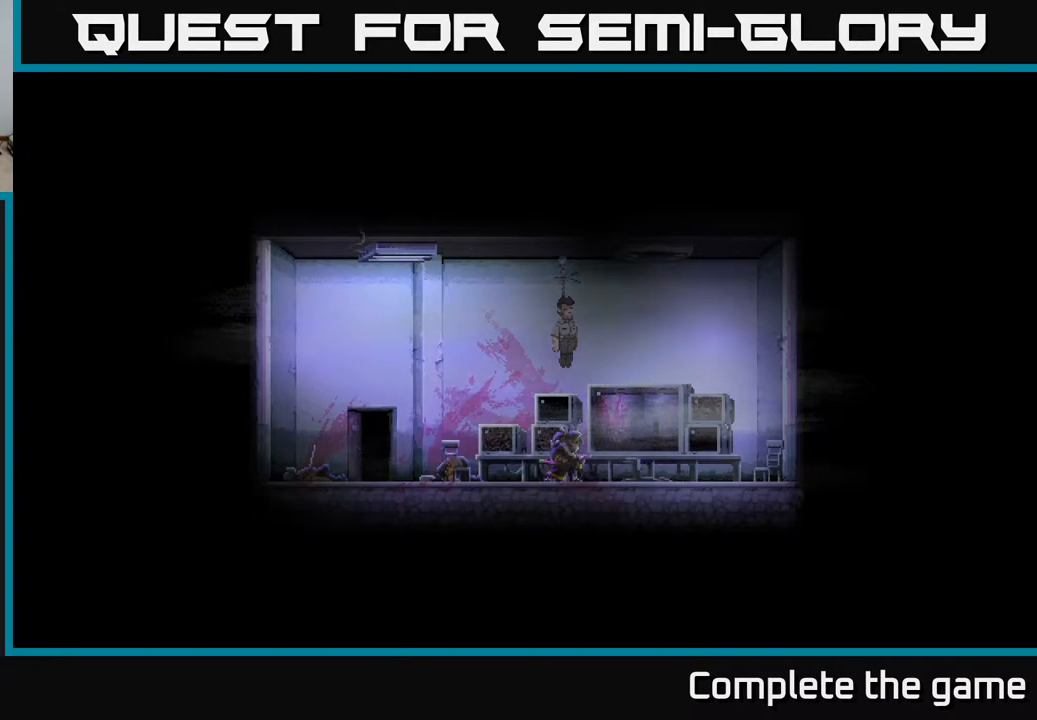
{"buttons": ["DPAD_LEFT"], "left_stick": "center", "right_stick": "center", "events": [[83, "DPAD_LEFT", "down"]]}
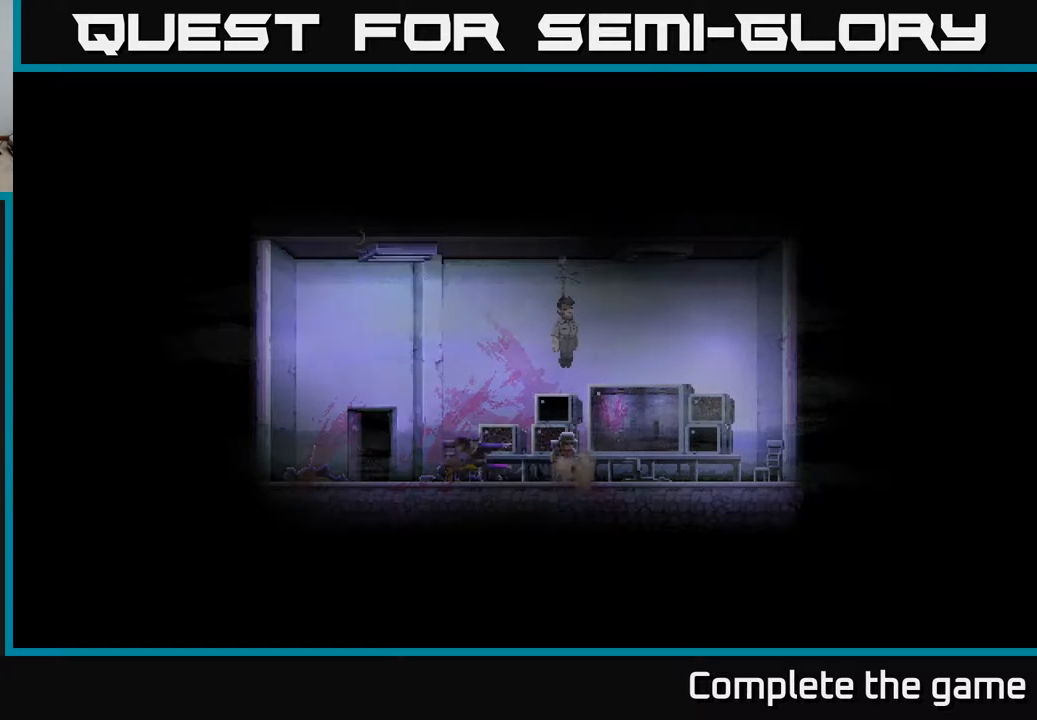
{"buttons": [], "left_stick": "center", "right_stick": "center", "events": [[217, "DPAD_LEFT", "up"], [317, "Y", "down"], [367, "Y", "up"]]}
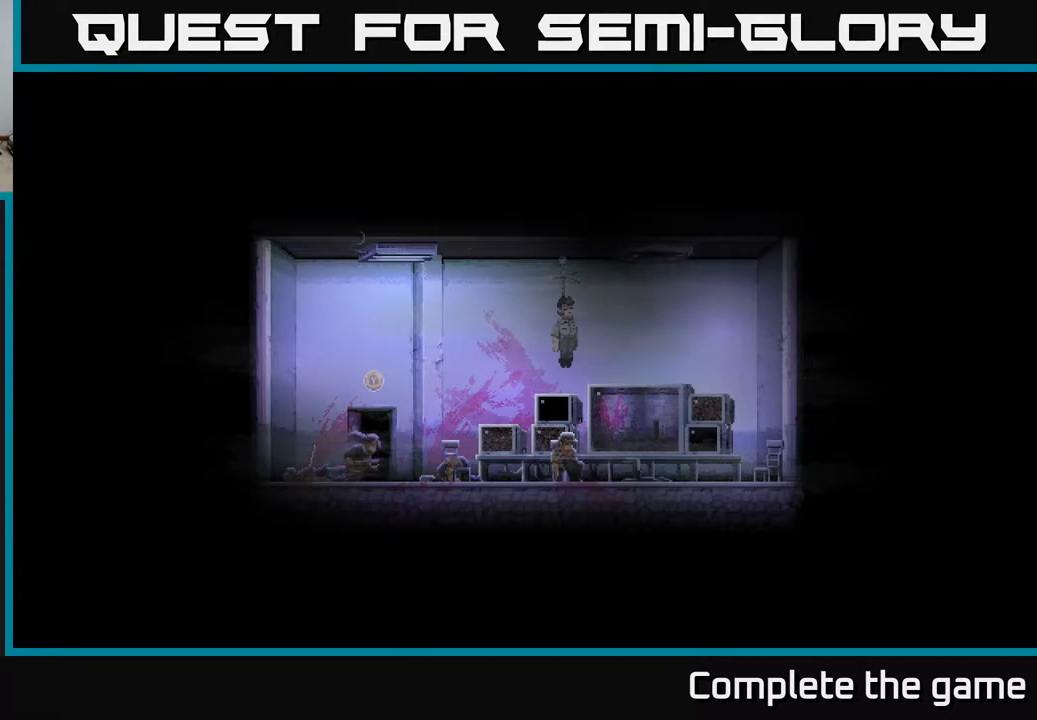
{"buttons": [], "left_stick": "center", "right_stick": "center", "events": []}
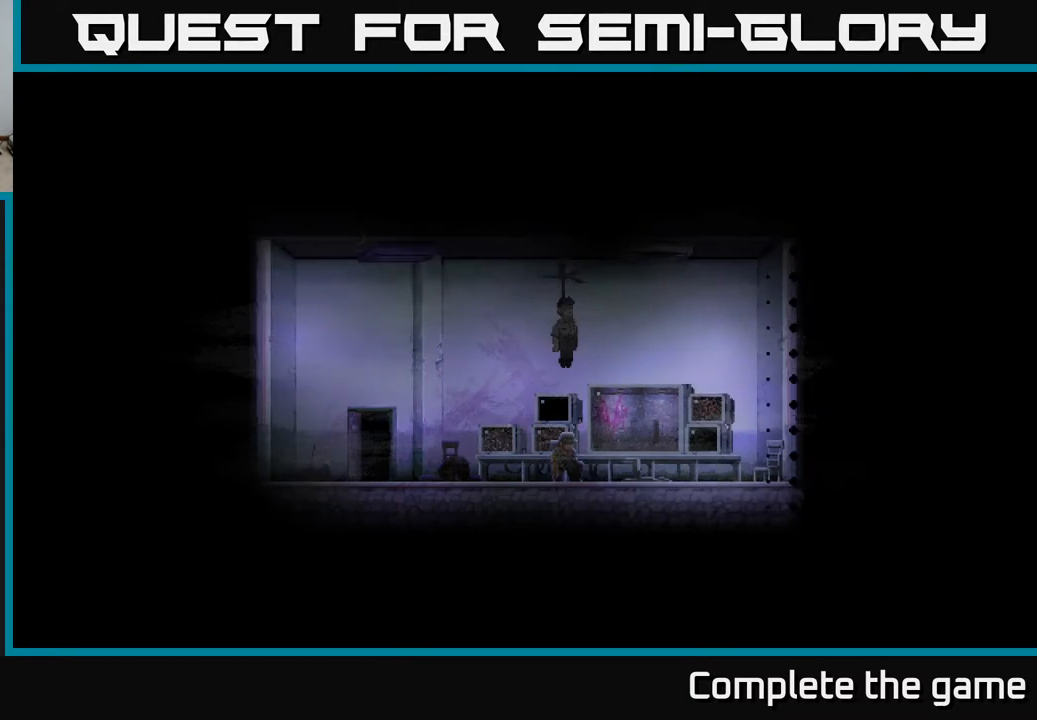
{"buttons": ["DPAD_RIGHT"], "left_stick": "center", "right_stick": "center", "events": [[300, "DPAD_RIGHT", "down"]]}
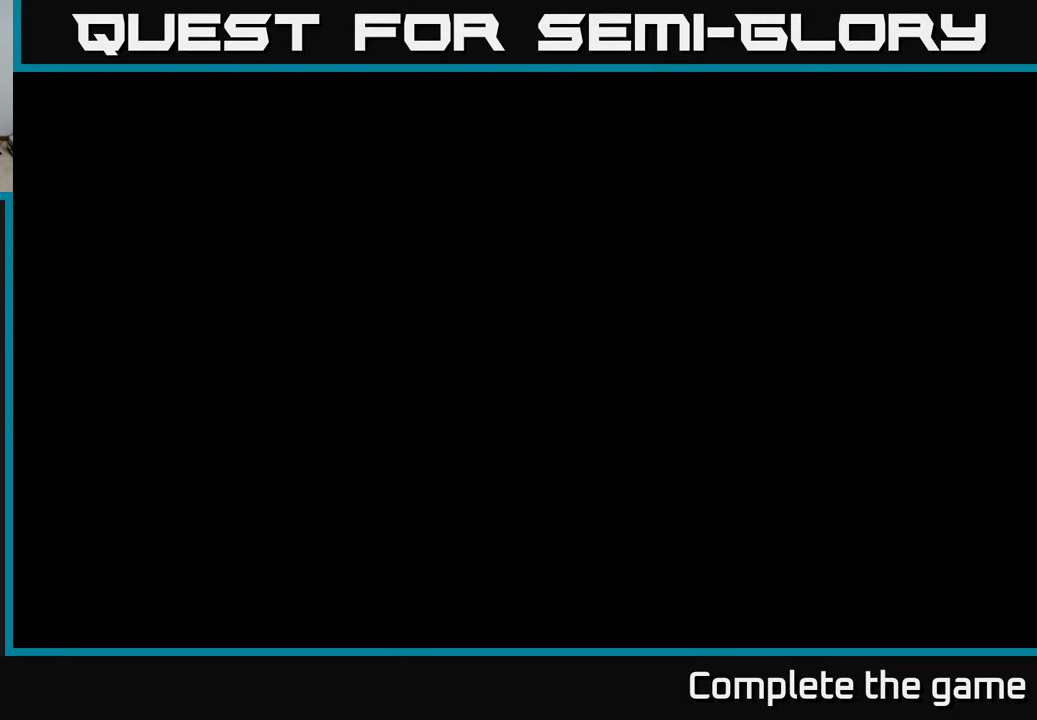
{"buttons": ["DPAD_RIGHT"], "left_stick": "center", "right_stick": "center", "events": []}
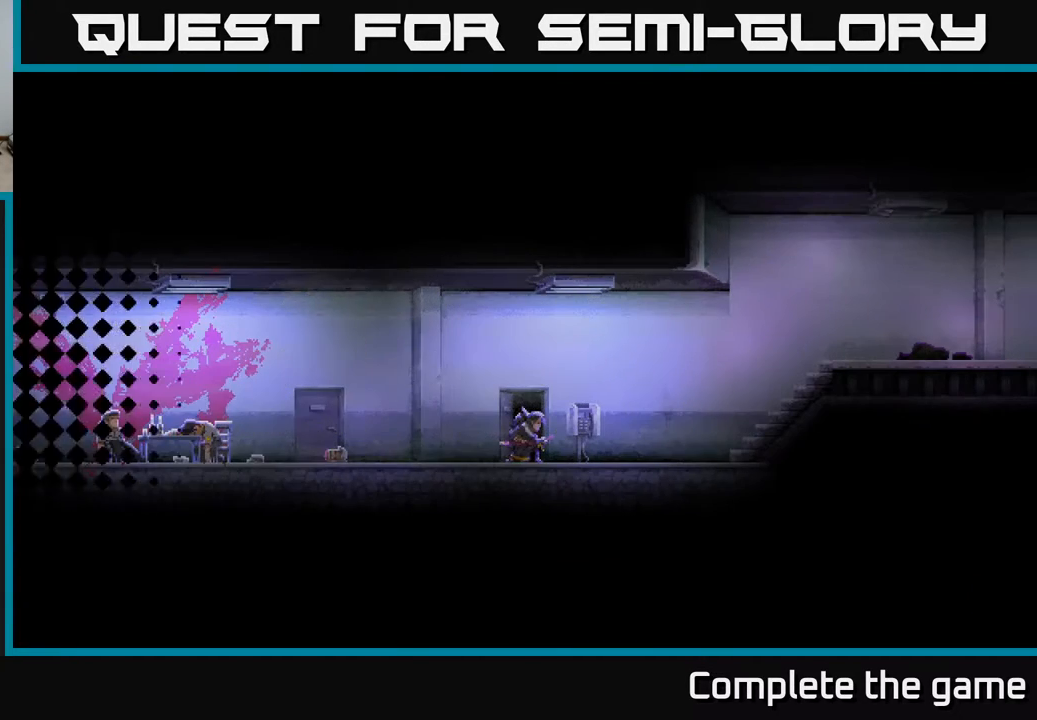
{"buttons": ["DPAD_RIGHT"], "left_stick": "center", "right_stick": "center", "events": []}
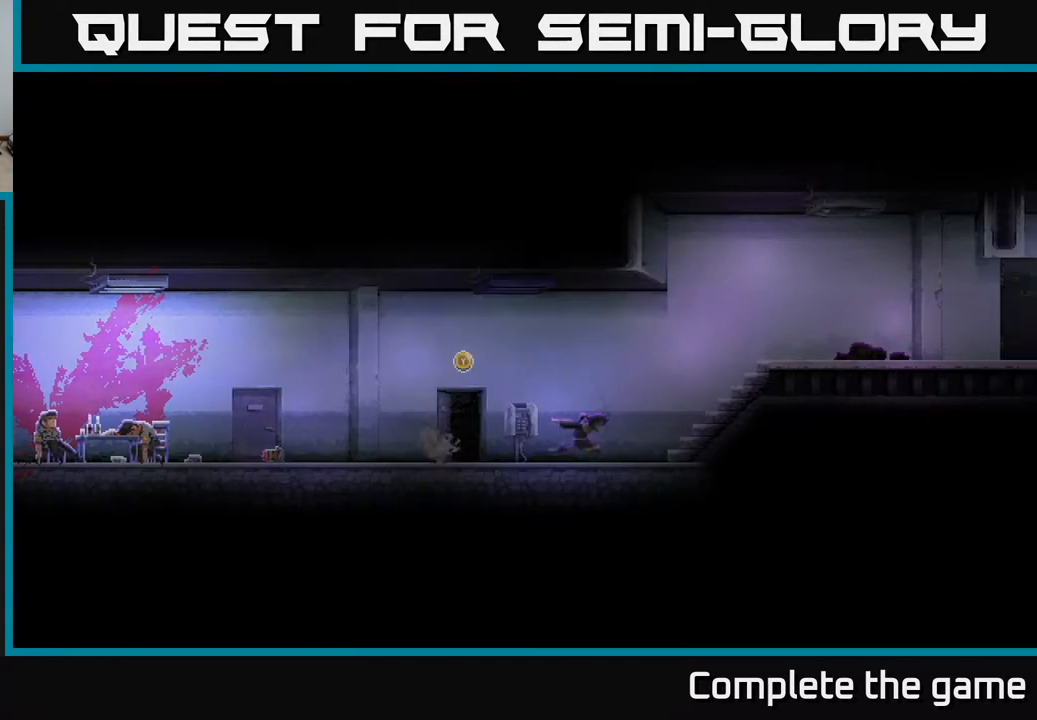
{"buttons": ["DPAD_RIGHT"], "left_stick": "center", "right_stick": "center", "events": []}
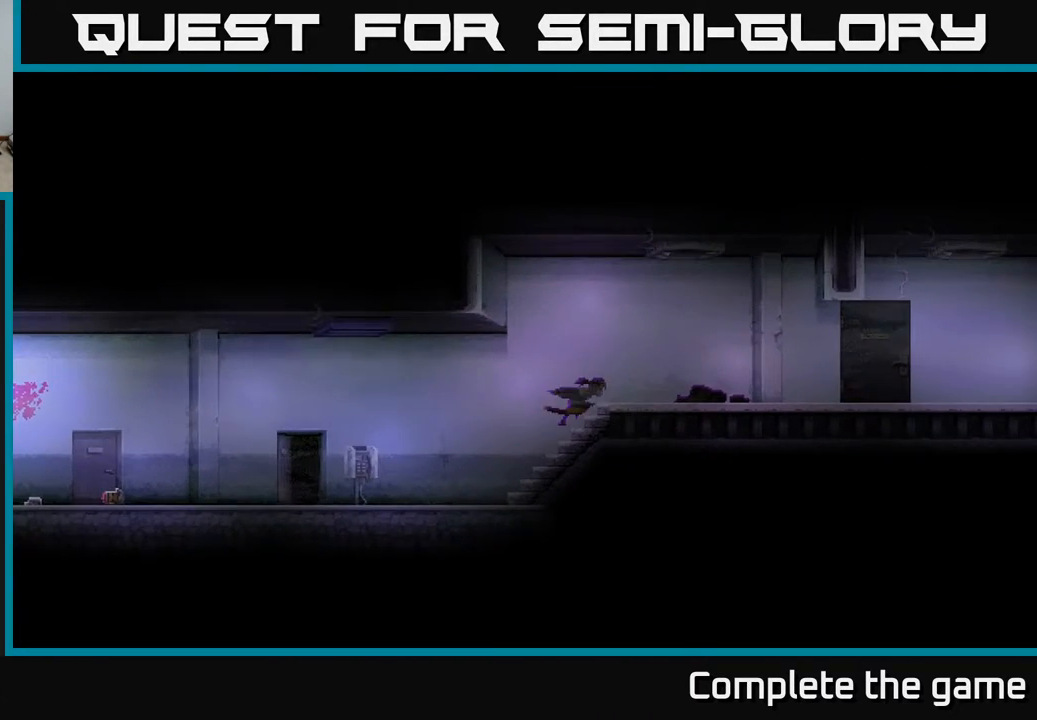
{"buttons": ["DPAD_RIGHT"], "left_stick": "center", "right_stick": "center", "events": []}
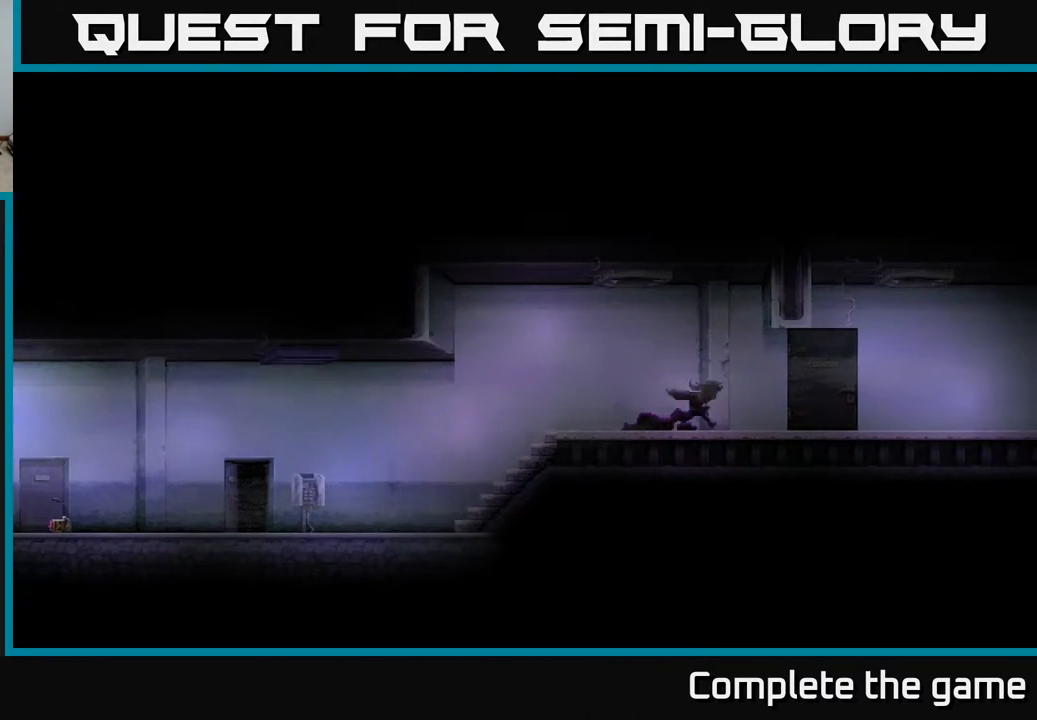
{"buttons": ["DPAD_RIGHT"], "left_stick": "center", "right_stick": "center", "events": []}
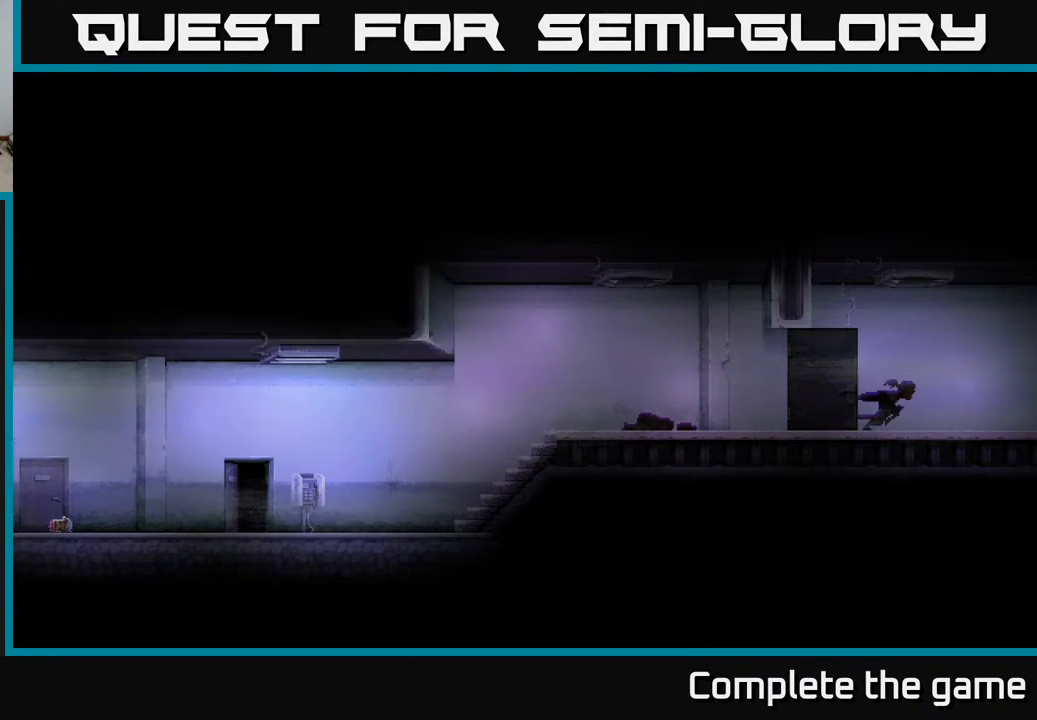
{"buttons": ["DPAD_RIGHT"], "left_stick": "center", "right_stick": "center", "events": []}
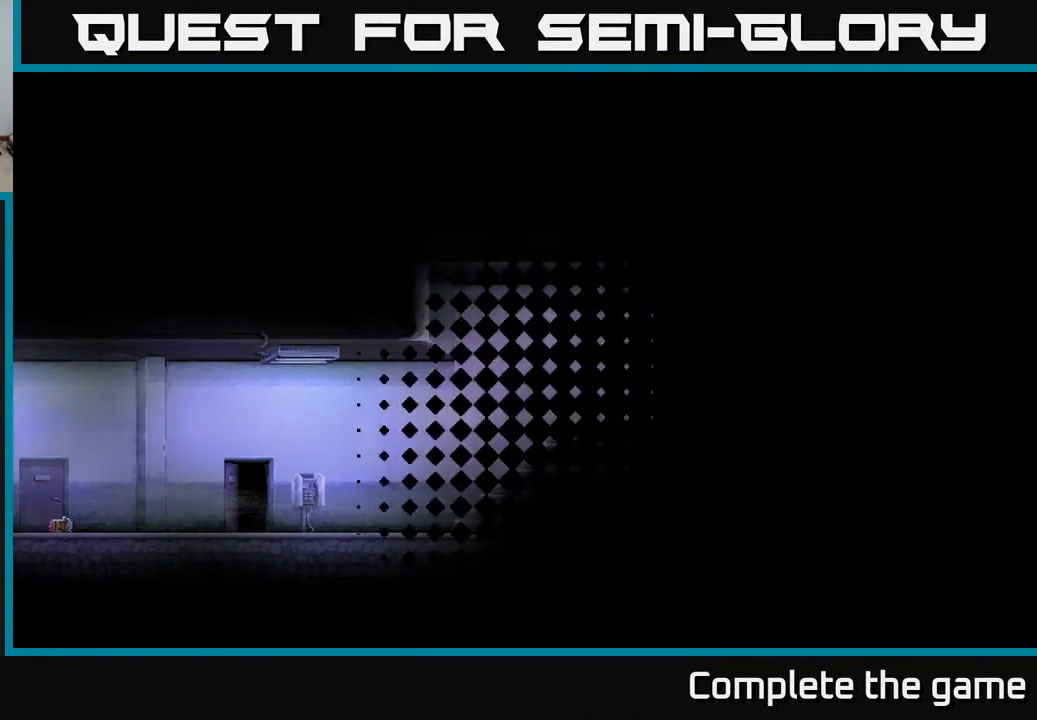
{"buttons": [], "left_stick": "center", "right_stick": "center", "events": [[200, "DPAD_RIGHT", "up"]]}
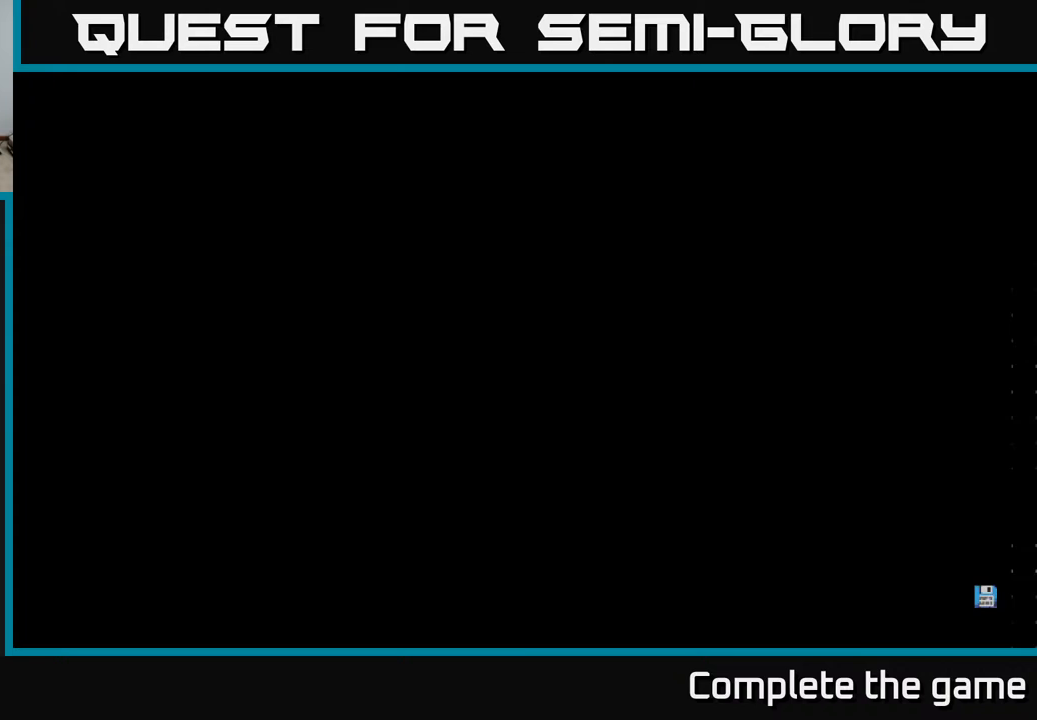
{"buttons": [], "left_stick": "center", "right_stick": "center", "events": []}
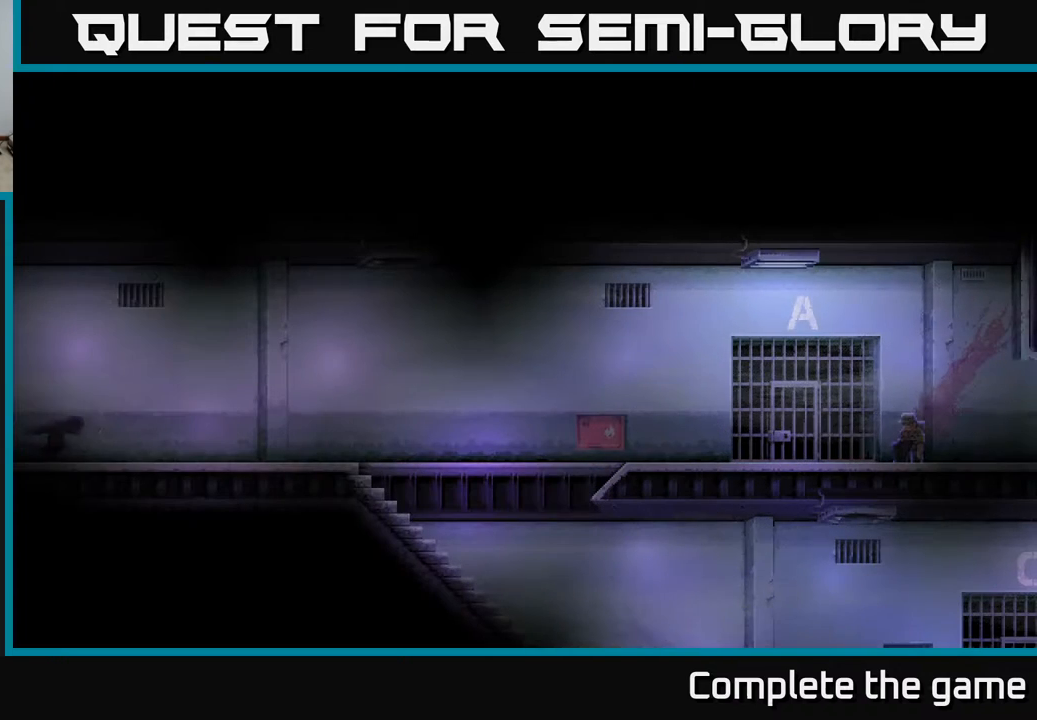
{"buttons": [], "left_stick": "center", "right_stick": "center", "events": []}
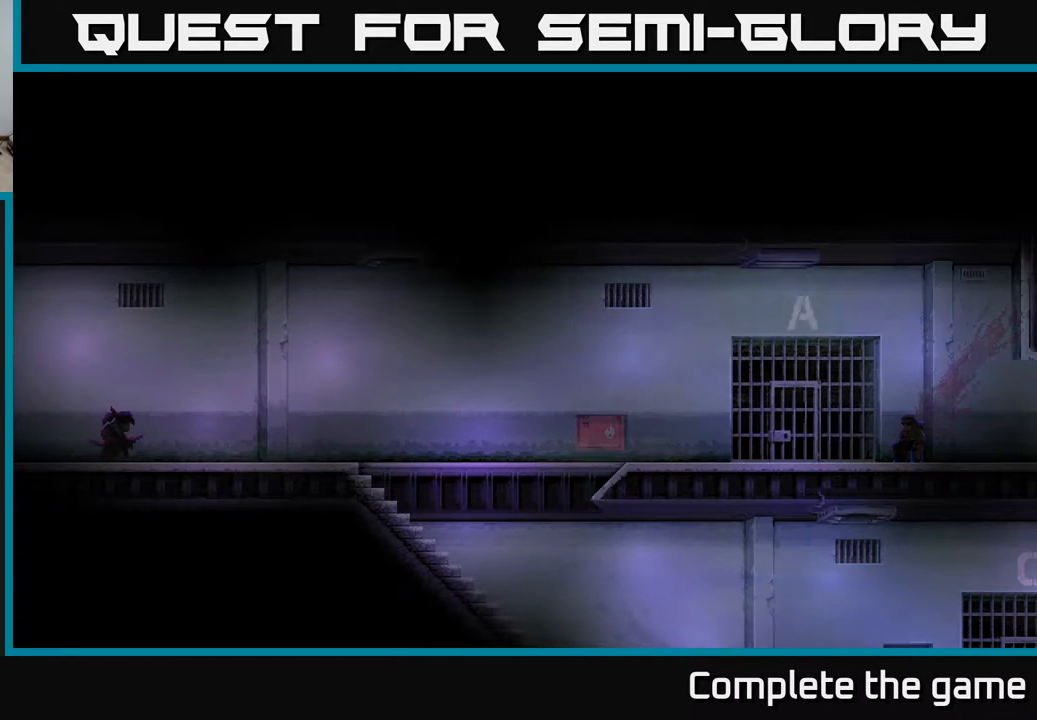
{"buttons": ["DPAD_RIGHT"], "left_stick": "center", "right_stick": "center", "events": [[467, "DPAD_RIGHT", "down"]]}
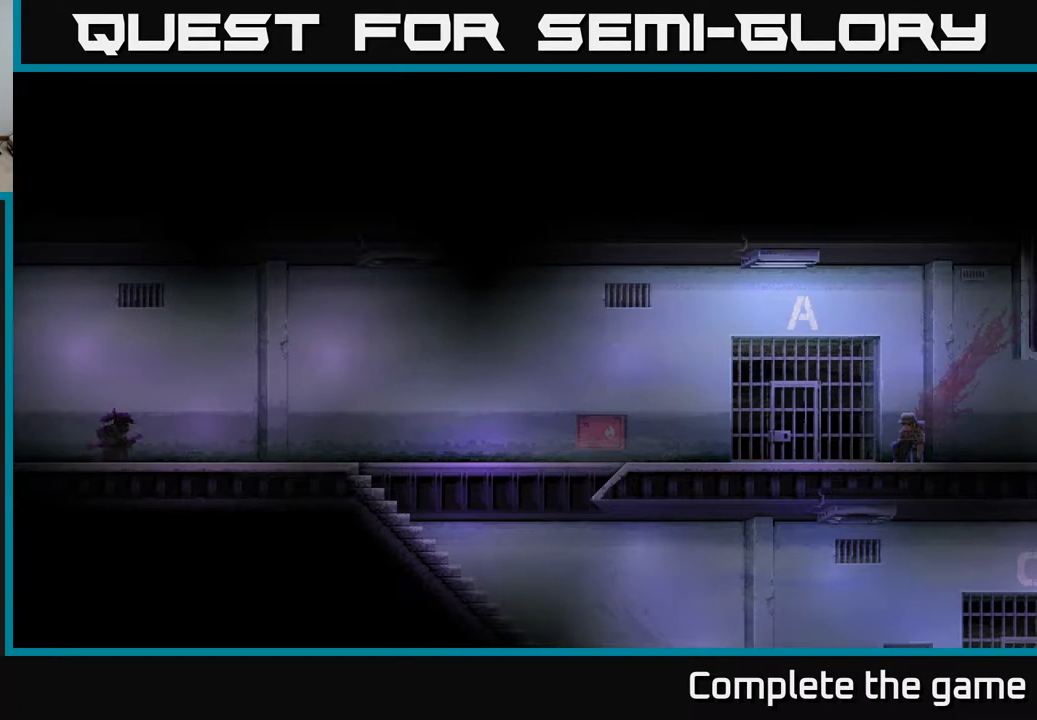
{"buttons": ["DPAD_RIGHT"], "left_stick": "center", "right_stick": "center", "events": []}
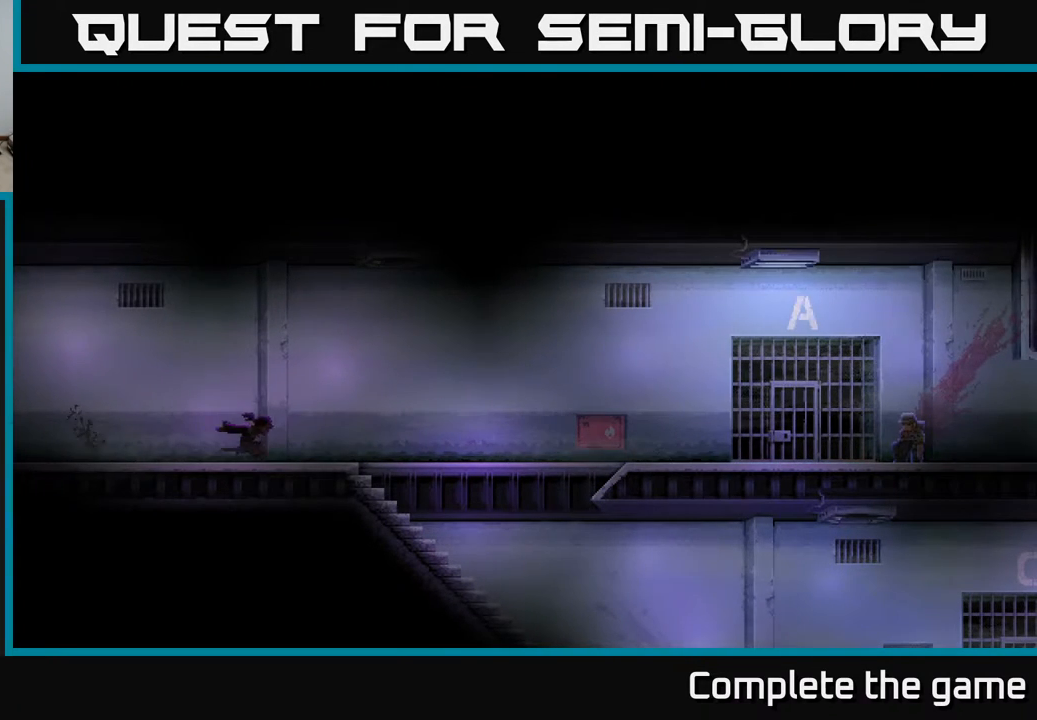
{"buttons": ["A", "DPAD_RIGHT"], "left_stick": "center", "right_stick": "center", "events": [[200, "A", "down"]]}
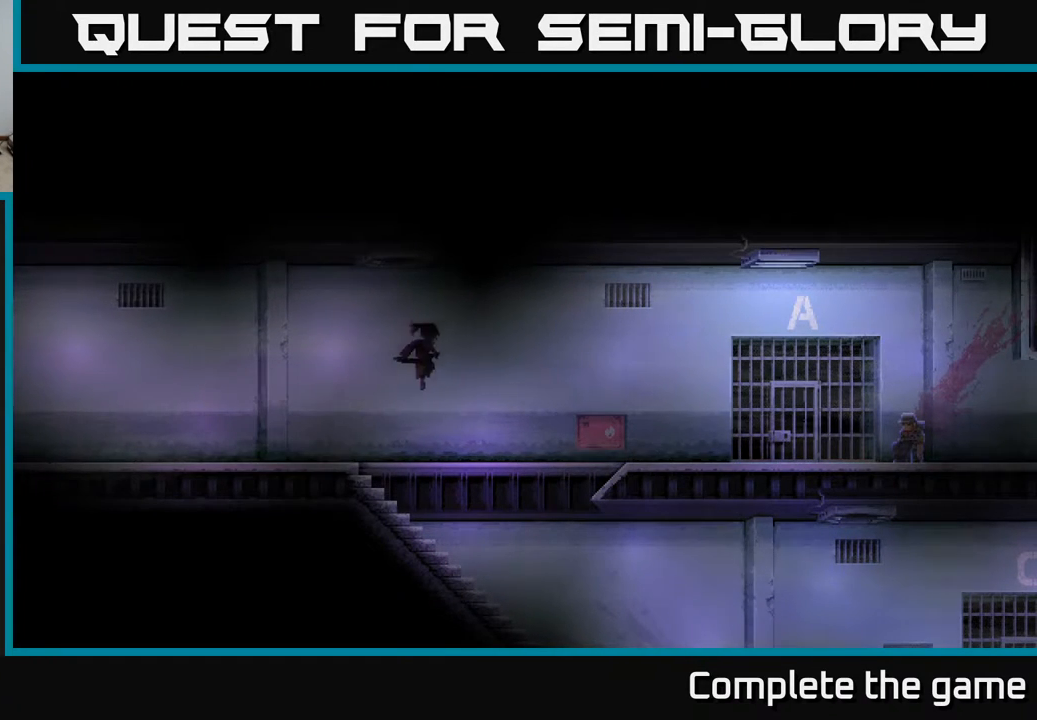
{"buttons": ["DPAD_RIGHT"], "left_stick": "center", "right_stick": "center", "events": [[217, "A", "up"]]}
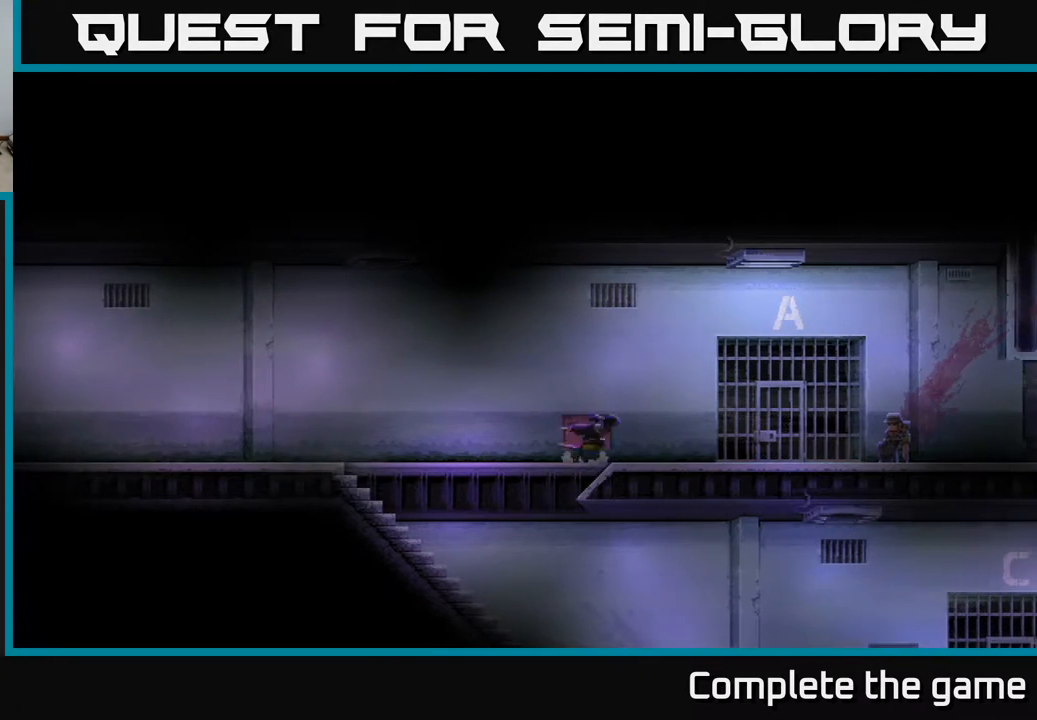
{"buttons": [], "left_stick": "center", "right_stick": "center", "events": [[367, "DPAD_RIGHT", "up"]]}
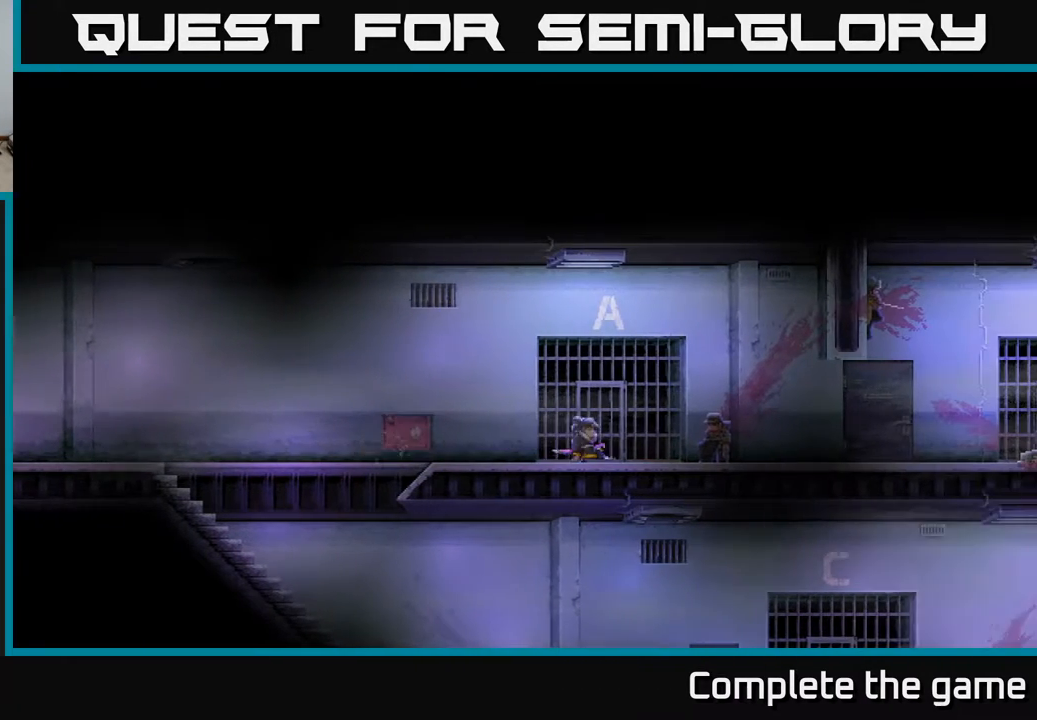
{"buttons": [], "left_stick": "center", "right_stick": "center", "events": [[250, "DPAD_RIGHT", "down"], [467, "DPAD_RIGHT", "up"]]}
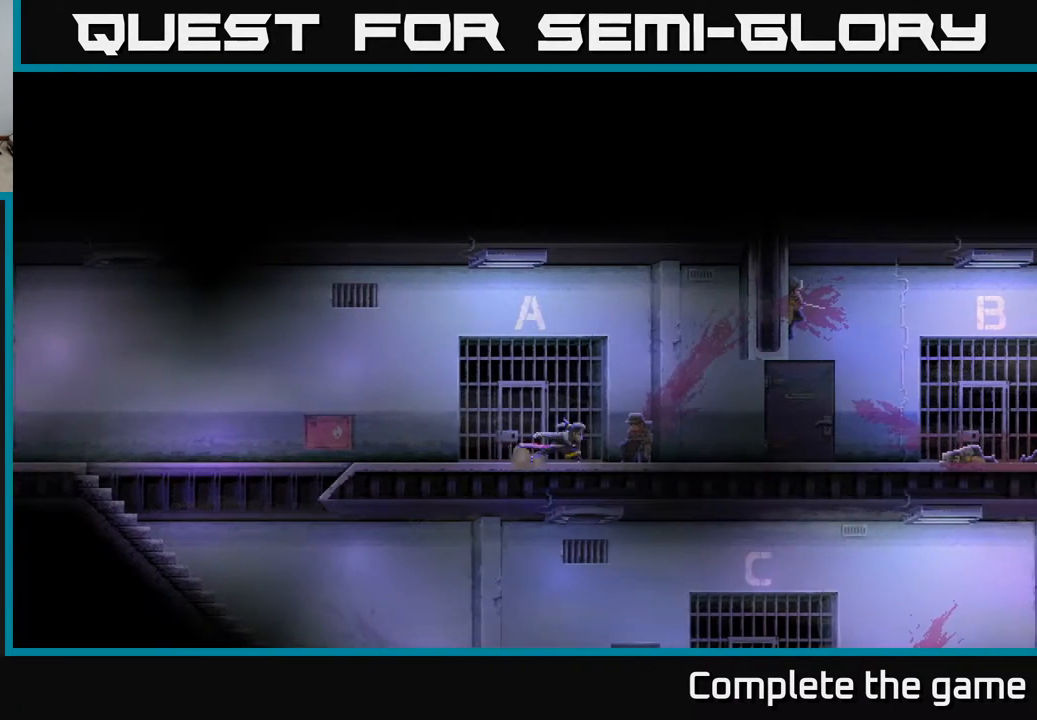
{"buttons": ["DPAD_RIGHT"], "left_stick": "center", "right_stick": "center", "events": [[283, "DPAD_RIGHT", "down"]]}
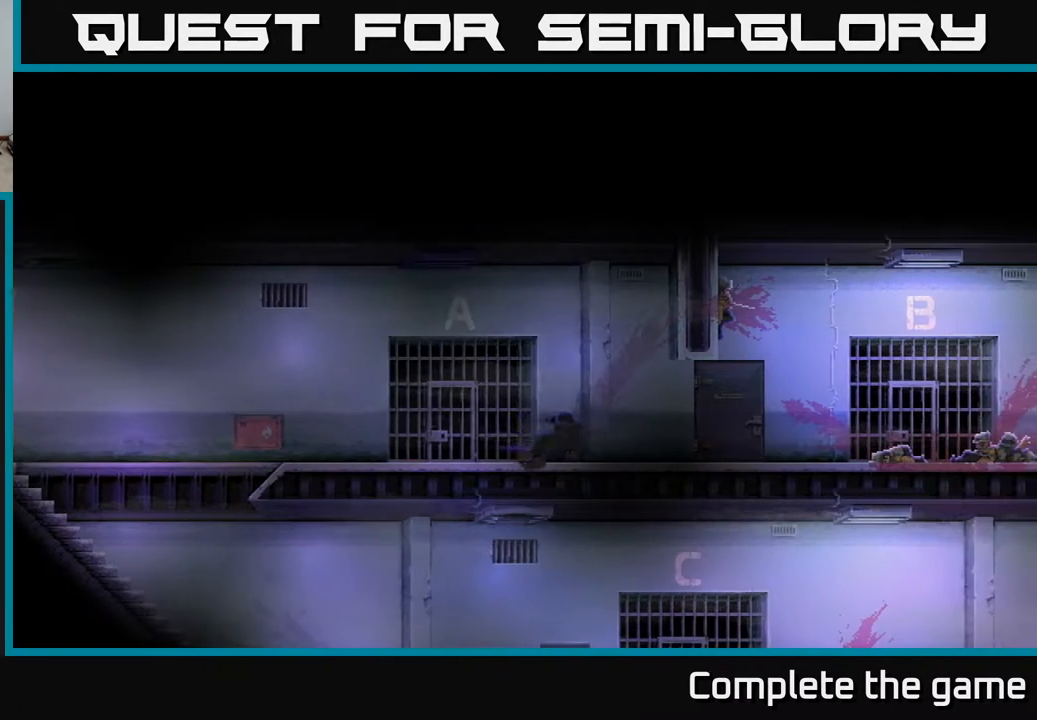
{"buttons": ["DPAD_RIGHT"], "left_stick": "center", "right_stick": "center", "events": []}
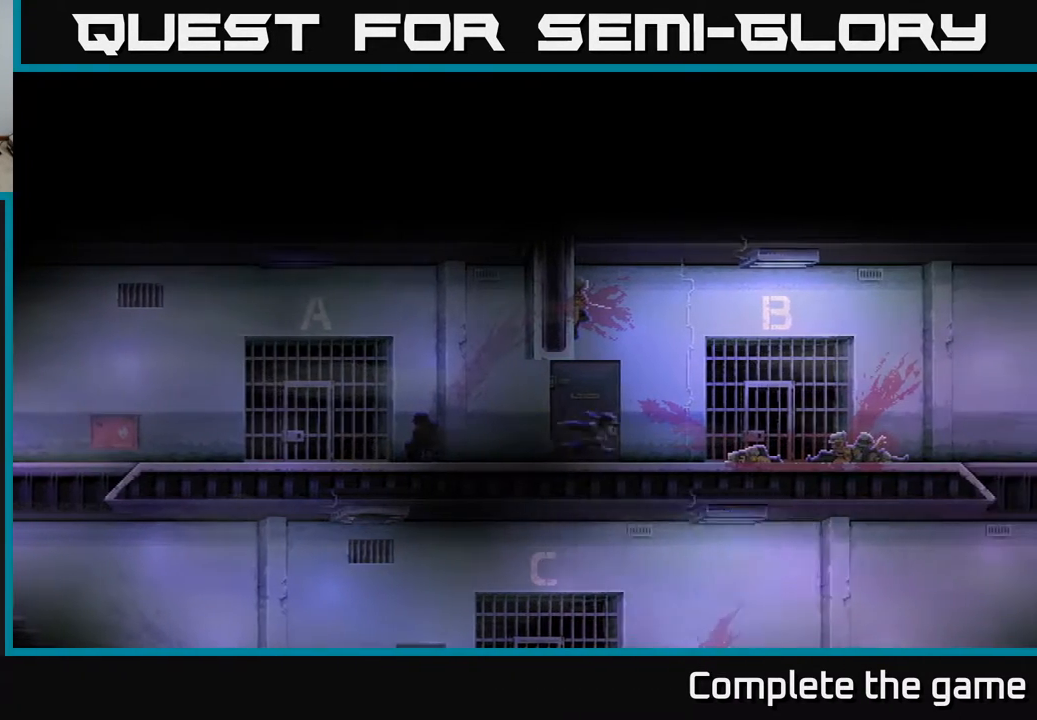
{"buttons": ["DPAD_RIGHT"], "left_stick": "center", "right_stick": "center", "events": []}
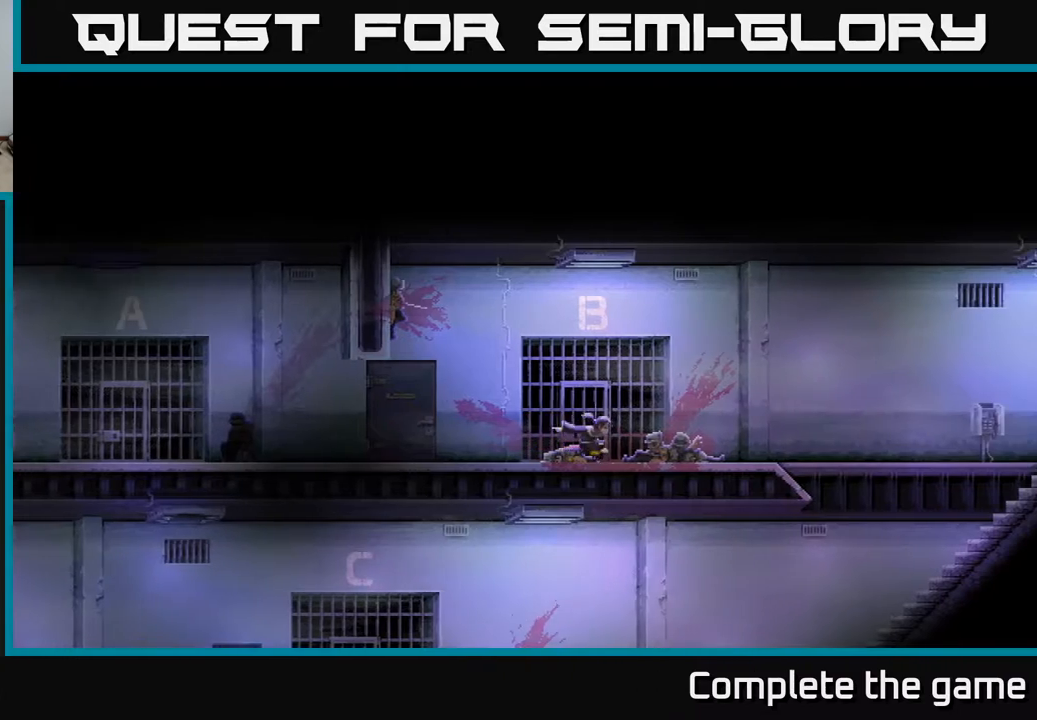
{"buttons": ["DPAD_RIGHT"], "left_stick": "center", "right_stick": "center", "events": []}
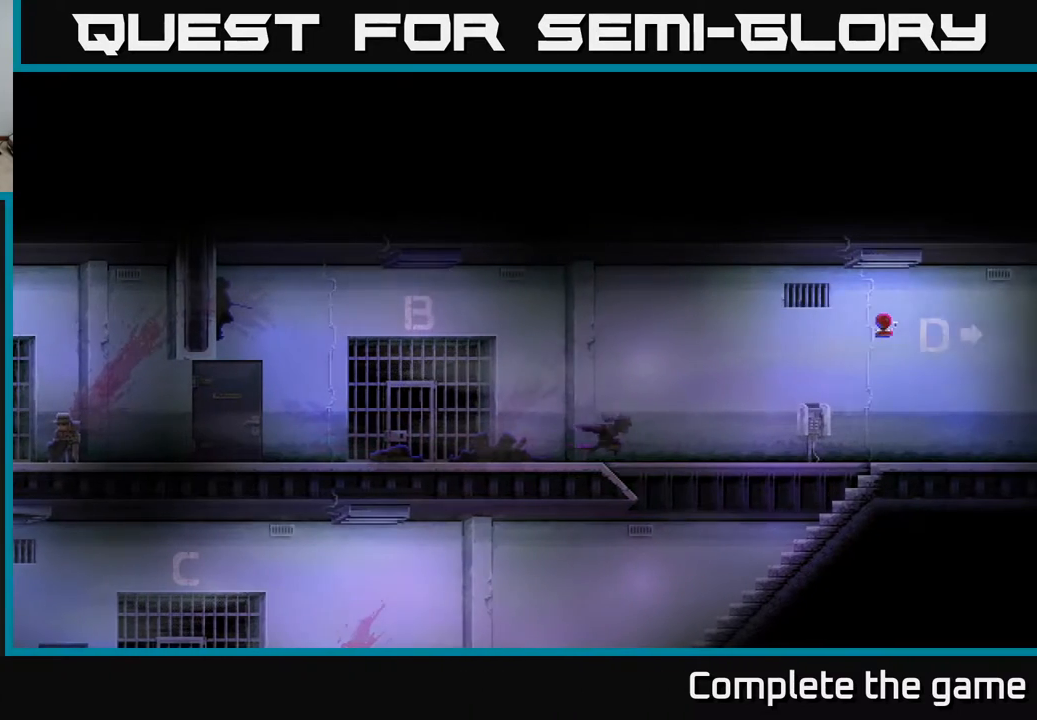
{"buttons": ["DPAD_DOWN"], "left_stick": "center", "right_stick": "center", "events": [[67, "DPAD_RIGHT", "up"], [200, "DPAD_DOWN", "down"]]}
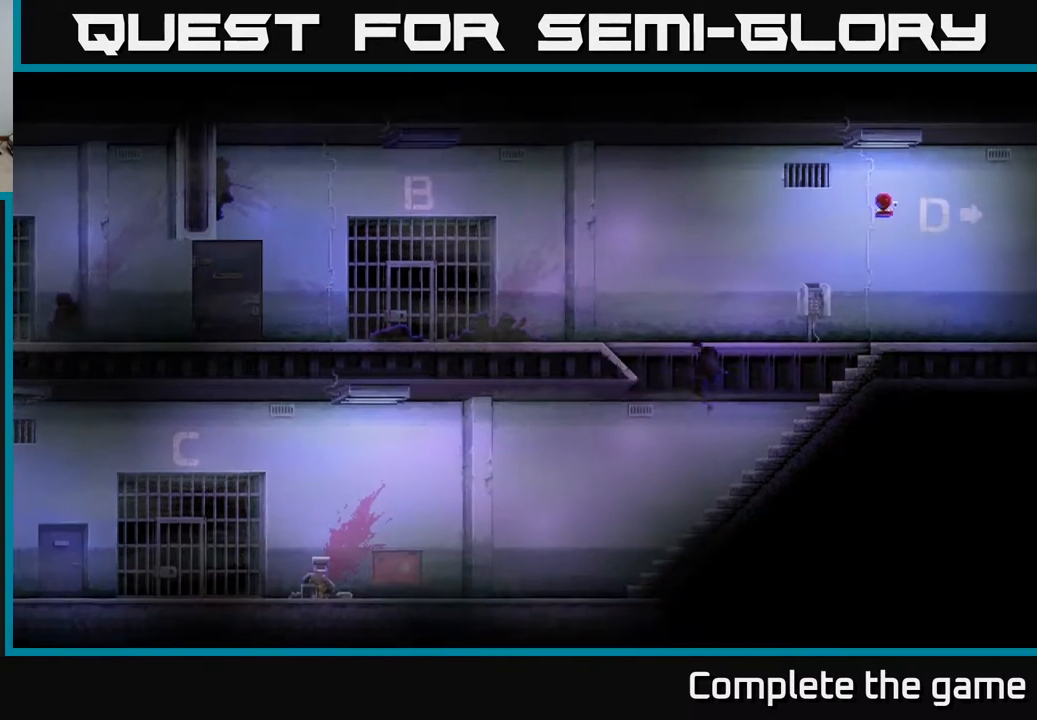
{"buttons": ["DPAD_LEFT"], "left_stick": "center", "right_stick": "center", "events": [[150, "DPAD_DOWN", "up"], [183, "DPAD_LEFT", "down"]]}